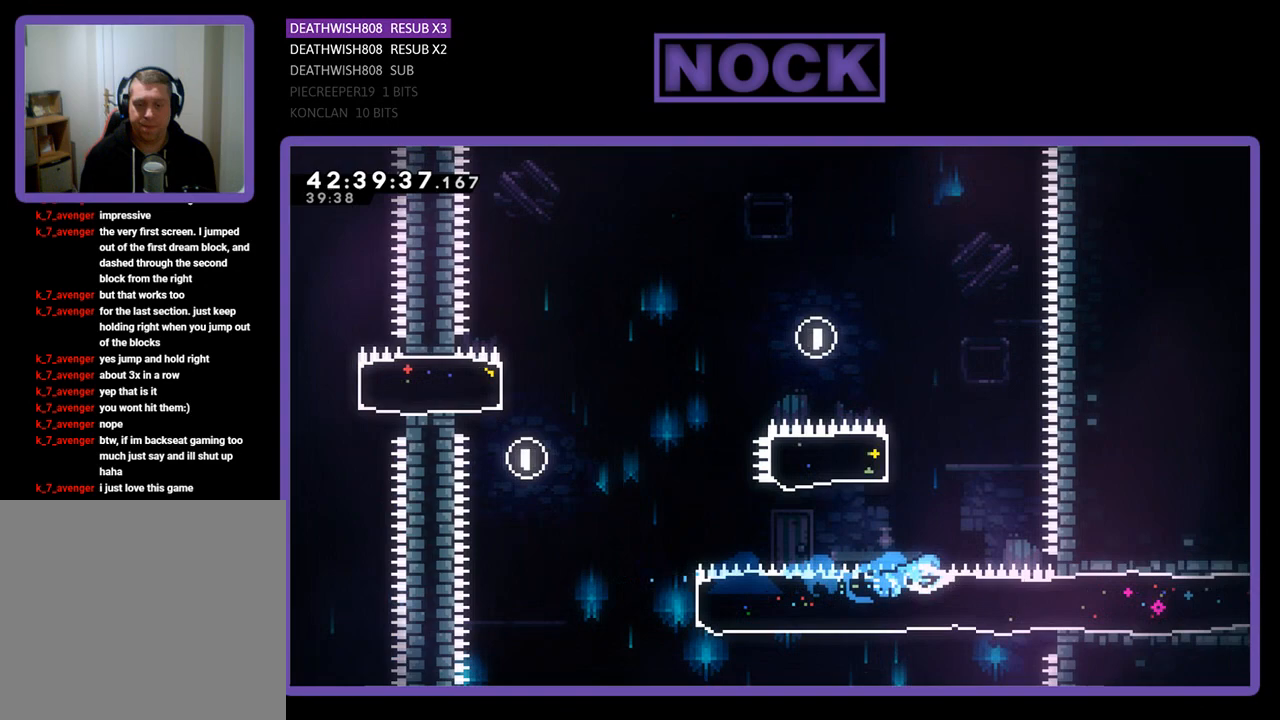
Gameplay with a controller (PlayStation layout); each line is a JSON object with the inputs held at the frame after it. "events" lists button and stick changes between this image and that frame as [ms after this image, input, new state], when the widget could be followed in between. Not read: right_stick.
{"buttons": ["R2", "DPAD_RIGHT"], "left_stick": "center", "events": []}
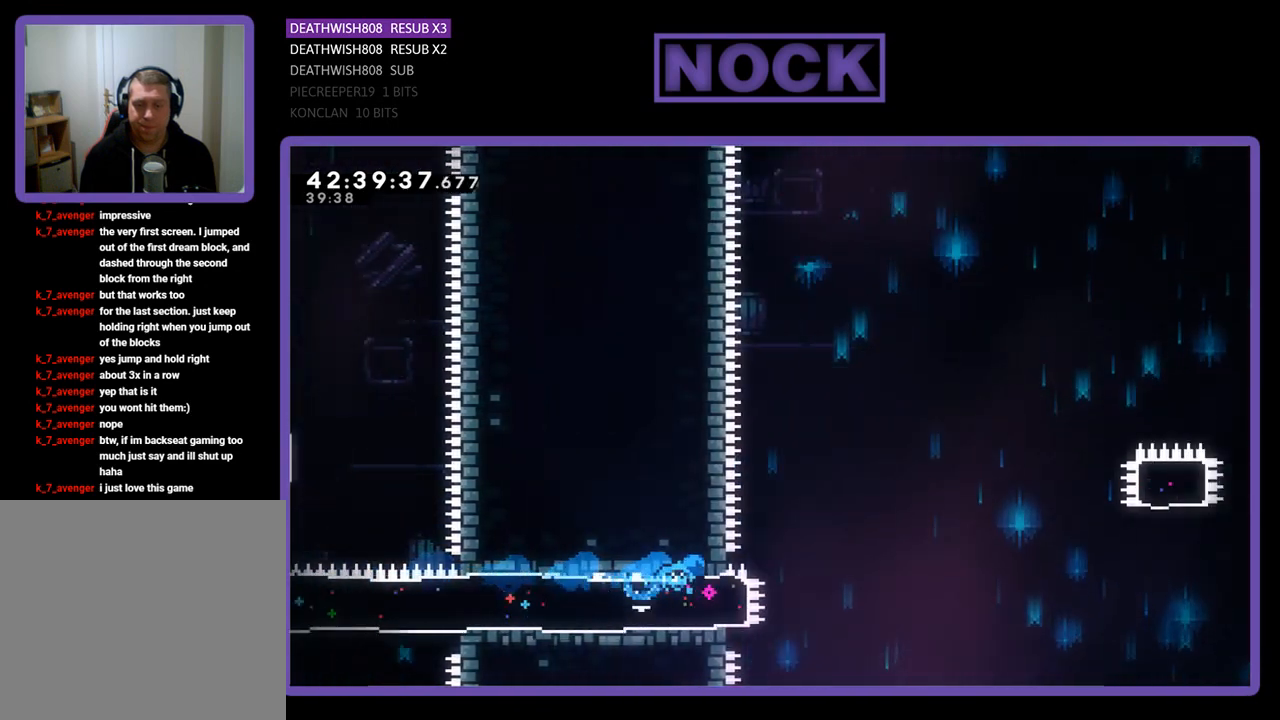
{"buttons": ["CROSS", "R2", "DPAD_RIGHT"], "left_stick": "center", "events": [[200, "CROSS", "down"]]}
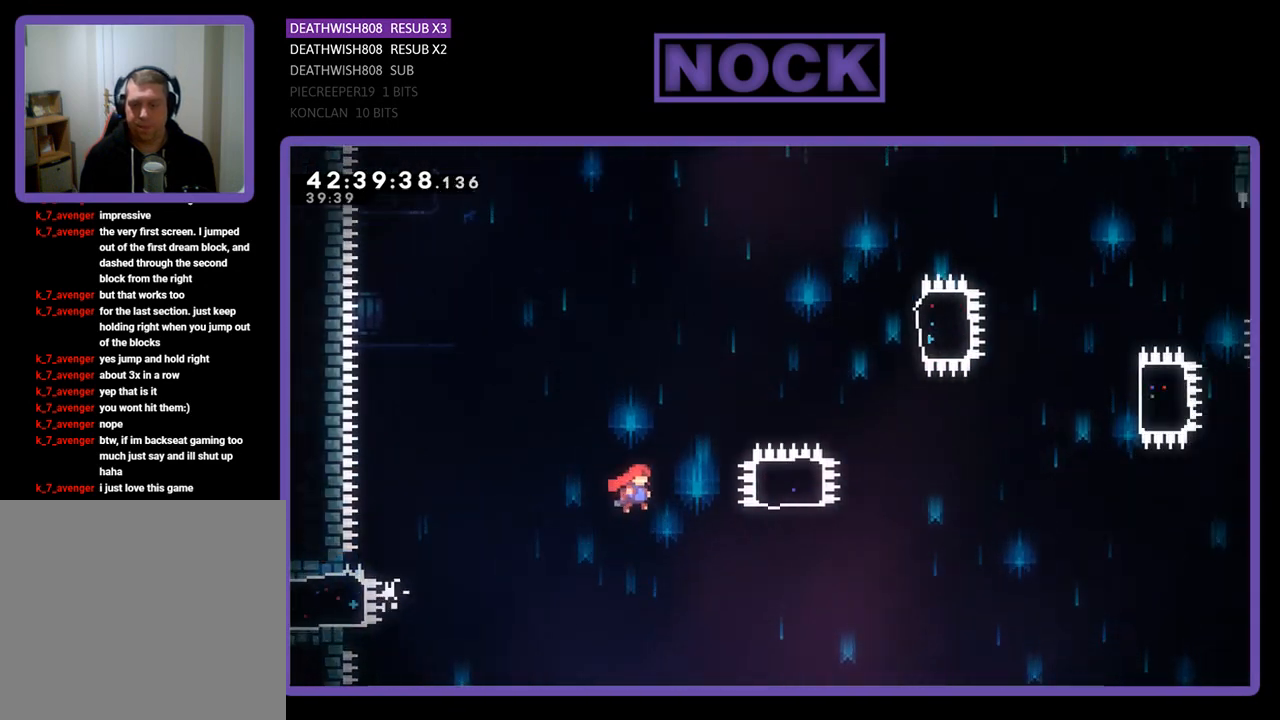
{"buttons": ["CIRCLE", "R2", "DPAD_UP"], "left_stick": "center", "events": [[100, "CROSS", "up"], [267, "DPAD_UP", "down"], [333, "CIRCLE", "down"], [367, "DPAD_RIGHT", "up"]]}
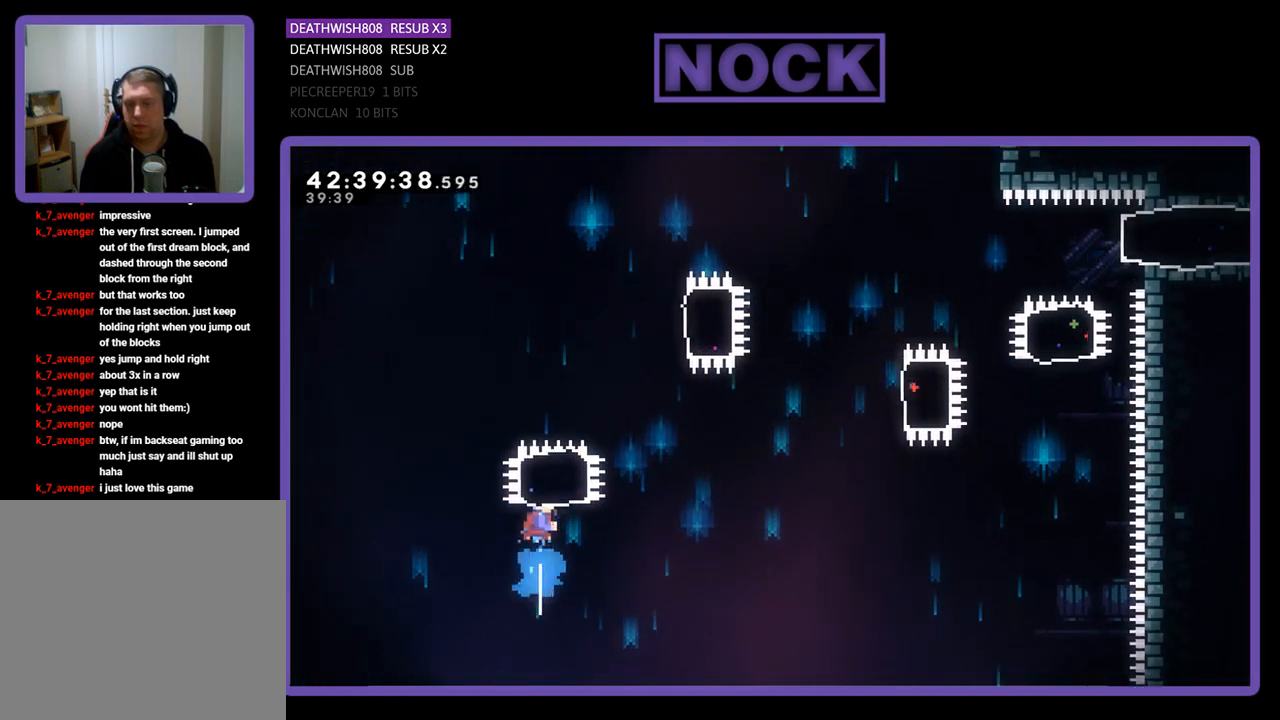
{"buttons": ["CIRCLE", "R2", "DPAD_RIGHT"], "left_stick": "center", "events": [[233, "CIRCLE", "up"], [300, "DPAD_RIGHT", "down"], [367, "DPAD_UP", "up"], [467, "CIRCLE", "down"]]}
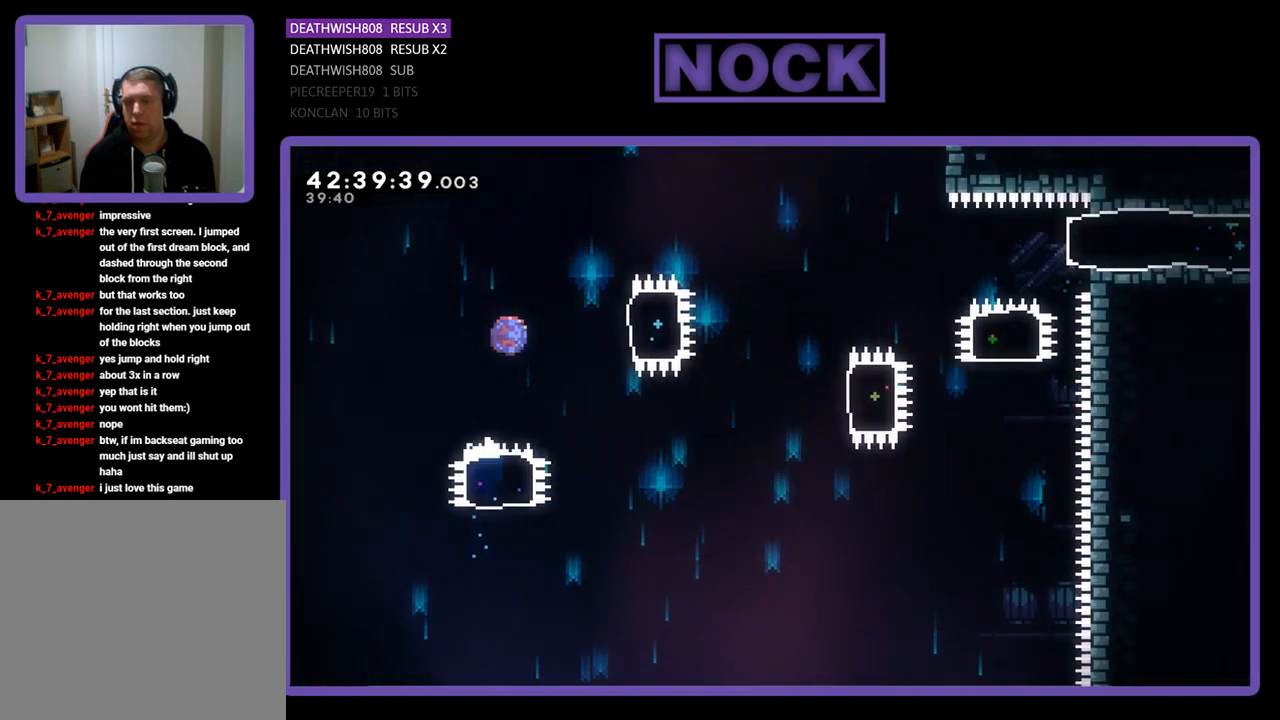
{"buttons": ["R2", "DPAD_RIGHT"], "left_stick": "center", "events": [[167, "CIRCLE", "up"], [233, "DPAD_RIGHT", "up"], [500, "DPAD_RIGHT", "down"]]}
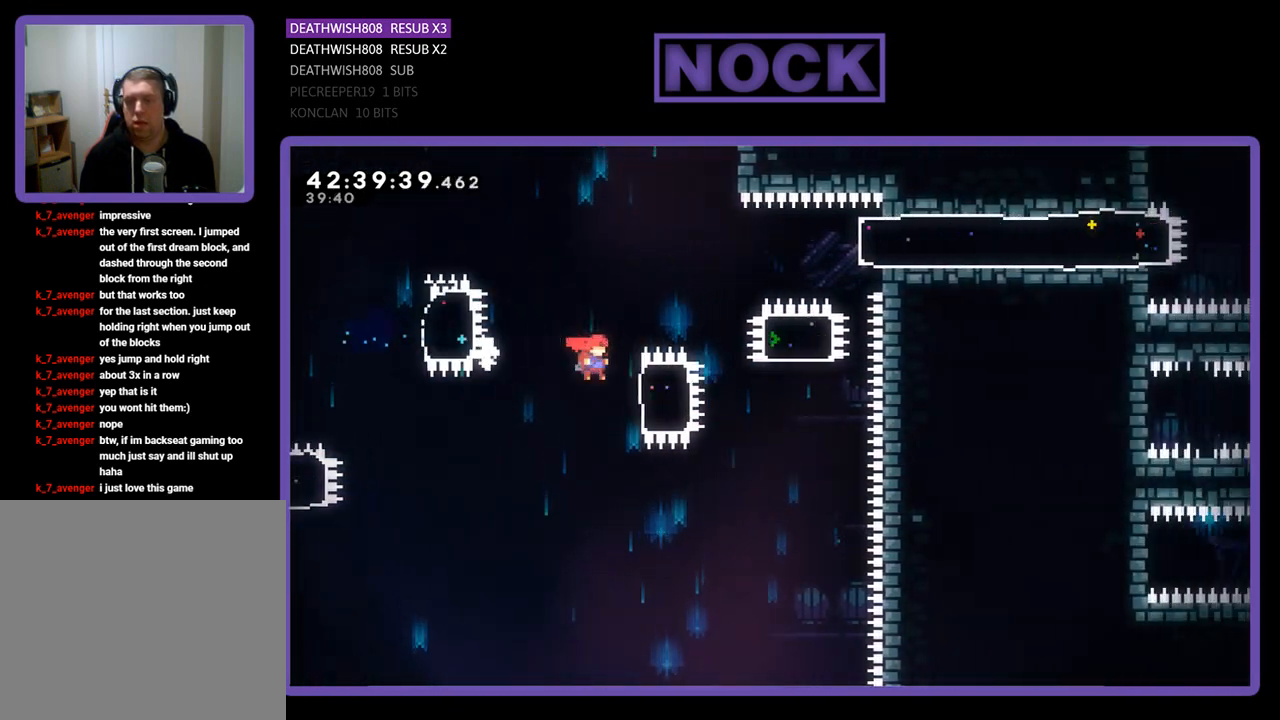
{"buttons": ["CIRCLE", "R2", "DPAD_UP"], "left_stick": "center", "events": [[100, "CIRCLE", "down"], [300, "CIRCLE", "up"], [300, "DPAD_UP", "down"], [333, "DPAD_RIGHT", "up"], [433, "CIRCLE", "down"]]}
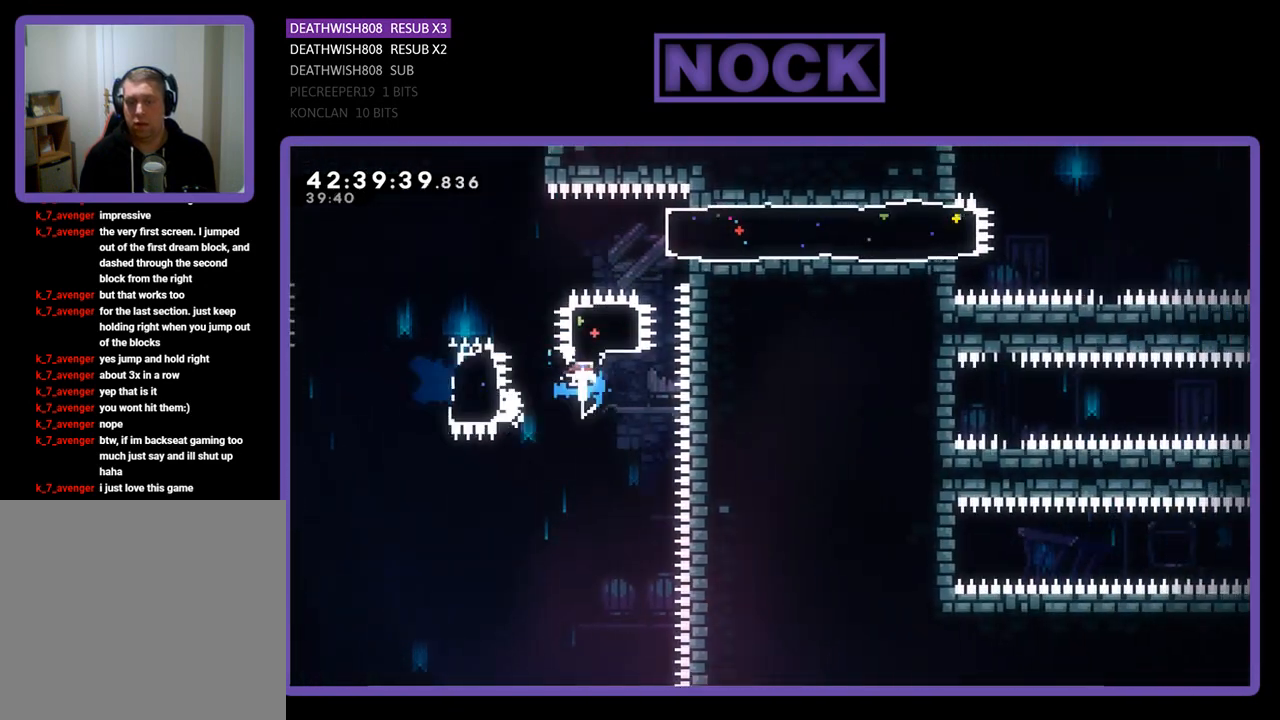
{"buttons": ["R2", "DPAD_RIGHT"], "left_stick": "center", "events": [[133, "CIRCLE", "up"], [233, "DPAD_RIGHT", "down"], [233, "DPAD_UP", "up"], [333, "CIRCLE", "down"], [500, "CIRCLE", "up"]]}
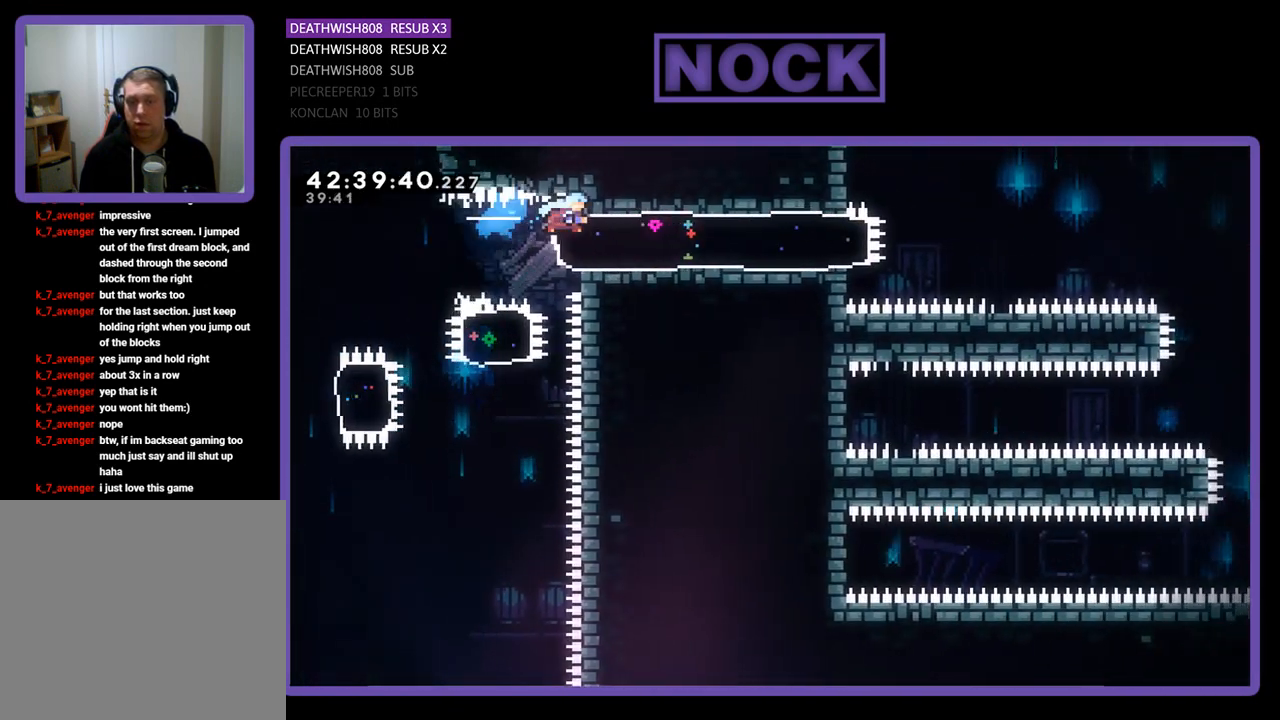
{"buttons": ["CROSS", "R2", "DPAD_RIGHT"], "left_stick": "center", "events": [[467, "CROSS", "down"]]}
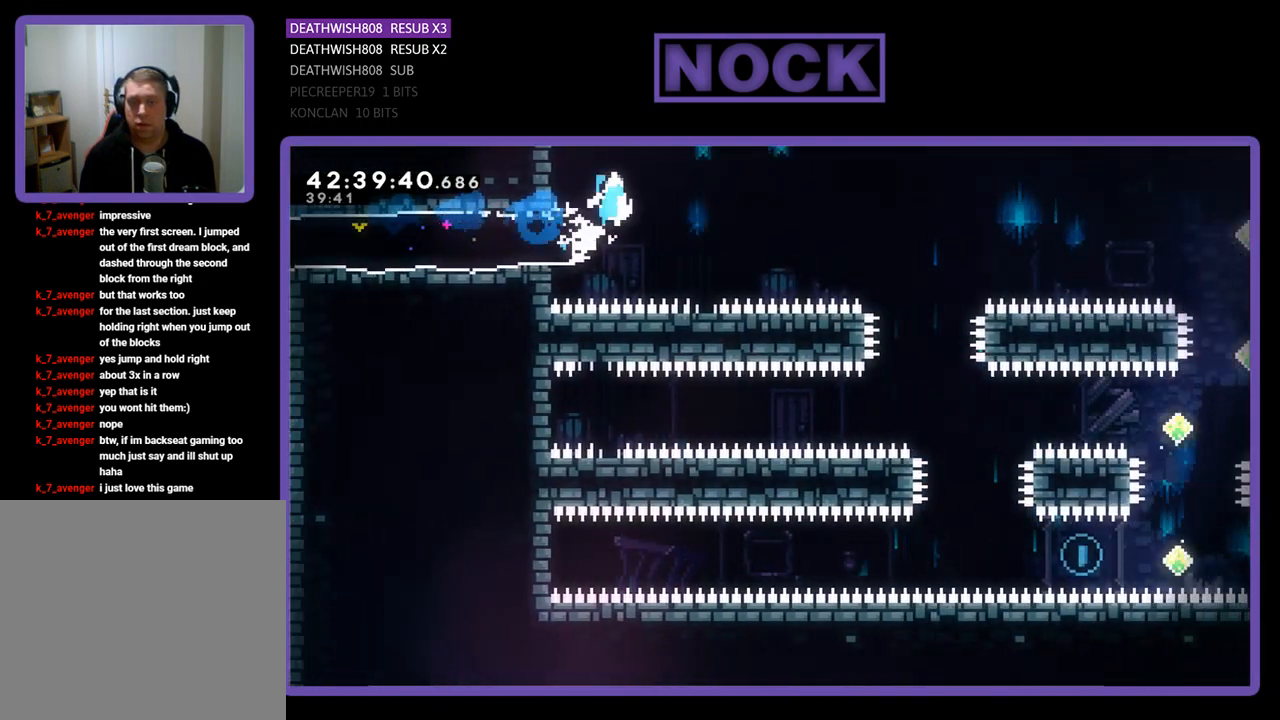
{"buttons": ["R2", "DPAD_RIGHT"], "left_stick": "center", "events": [[167, "CROSS", "up"], [267, "DPAD_RIGHT", "up"], [400, "DPAD_RIGHT", "down"]]}
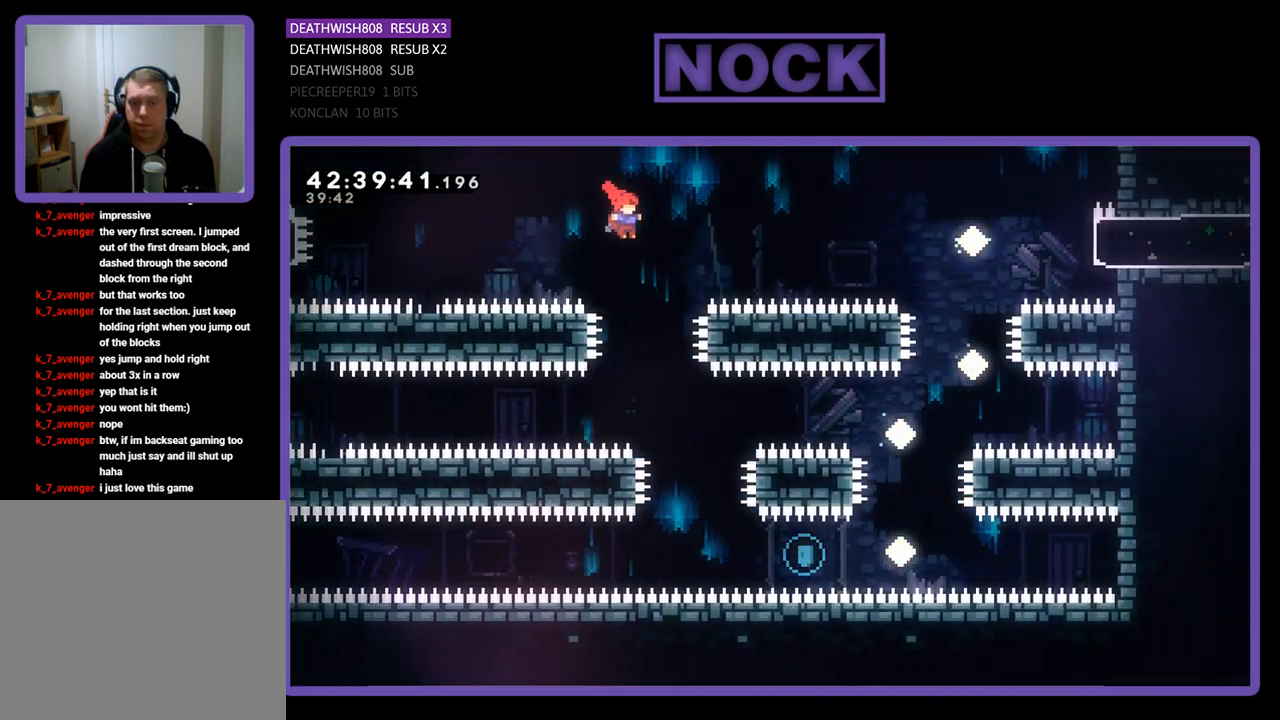
{"buttons": ["R2", "DPAD_RIGHT"], "left_stick": "center", "events": [[33, "DPAD_RIGHT", "up"], [333, "DPAD_RIGHT", "down"]]}
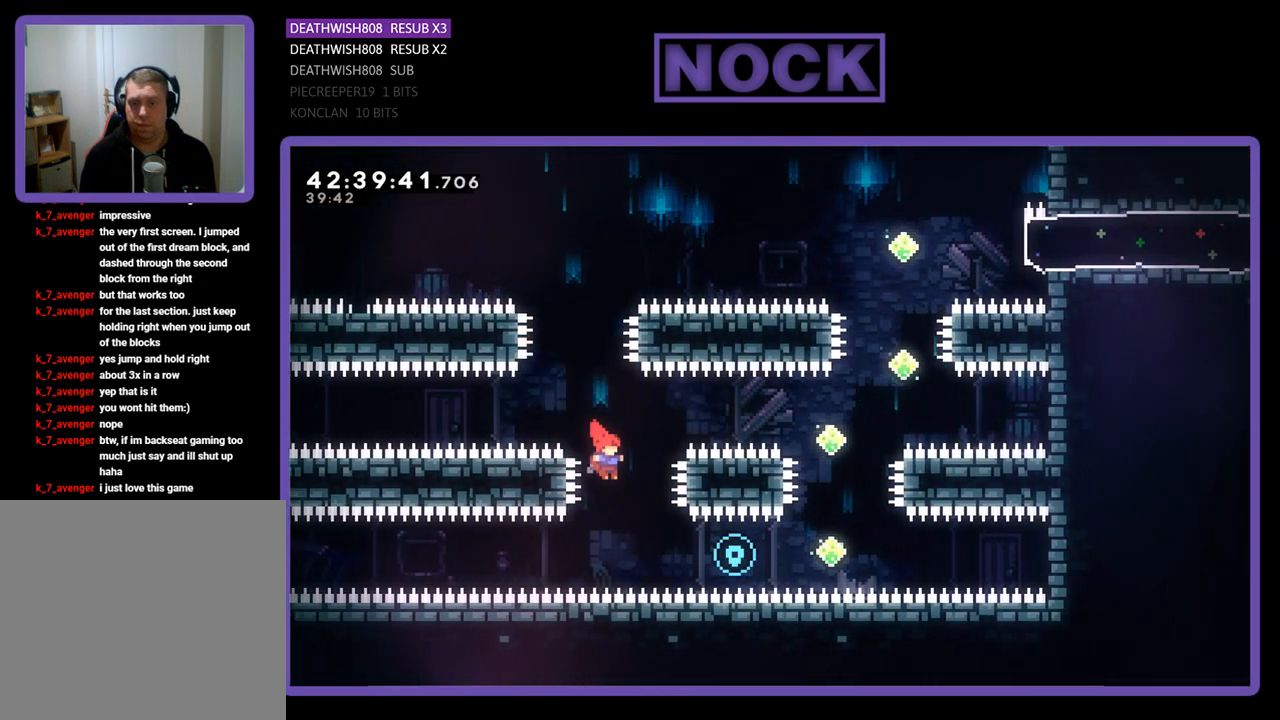
{"buttons": ["R2", "DPAD_UP", "DPAD_RIGHT"], "left_stick": "center", "events": [[233, "CIRCLE", "down"], [467, "DPAD_UP", "down"], [500, "CIRCLE", "up"]]}
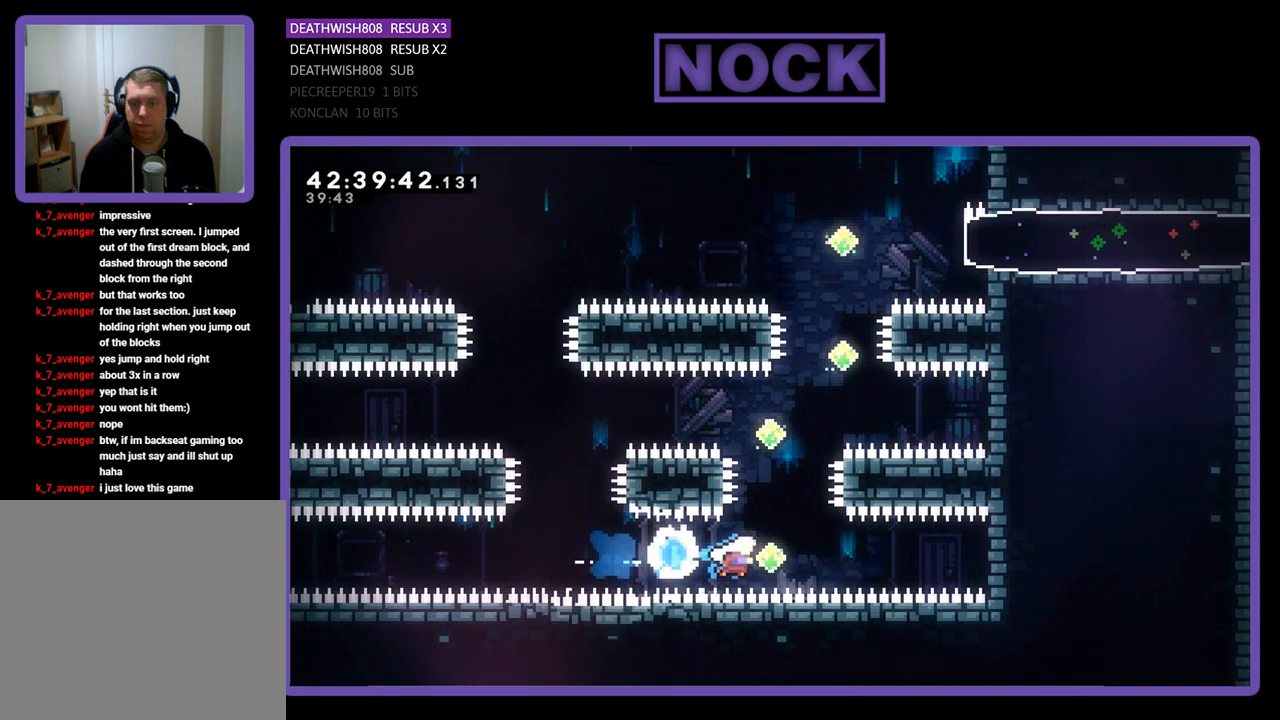
{"buttons": ["R2", "DPAD_UP"], "left_stick": "center", "events": [[67, "DPAD_RIGHT", "up"], [133, "CIRCLE", "down"], [433, "CIRCLE", "up"]]}
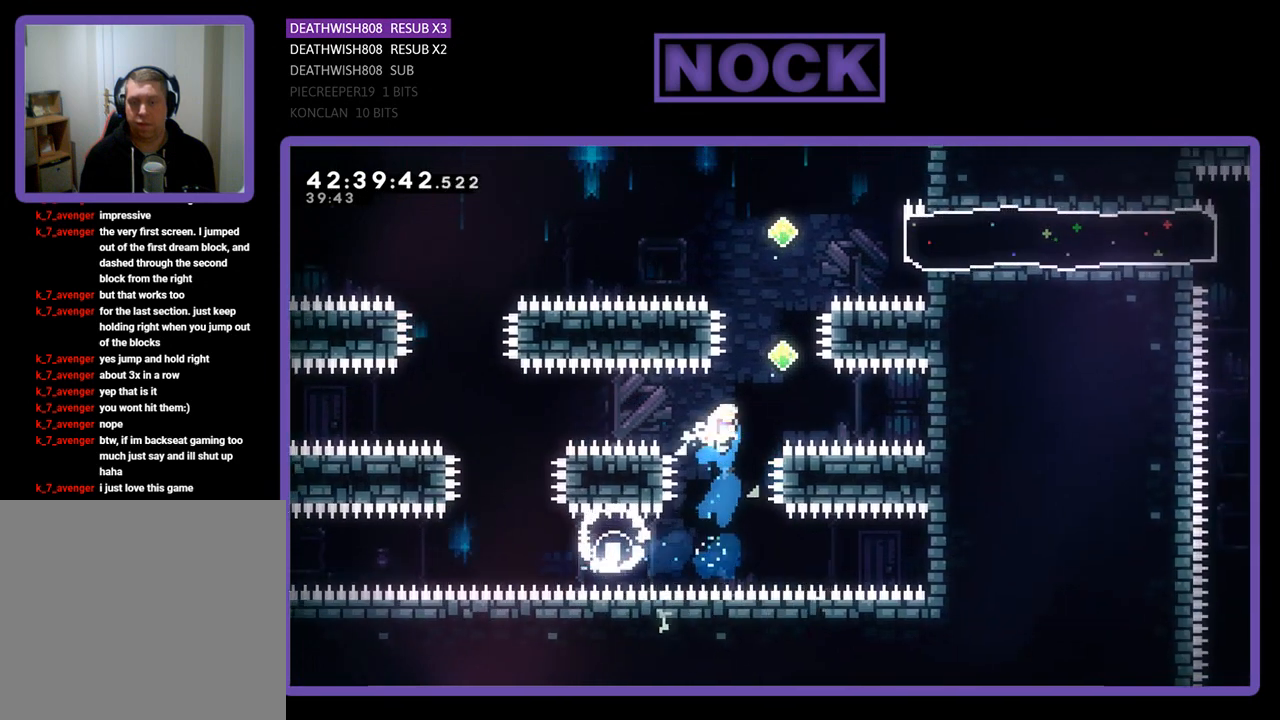
{"buttons": ["CIRCLE", "R2", "DPAD_UP"], "left_stick": "center", "events": [[133, "DPAD_RIGHT", "down"], [267, "CIRCLE", "down"], [300, "DPAD_RIGHT", "up"]]}
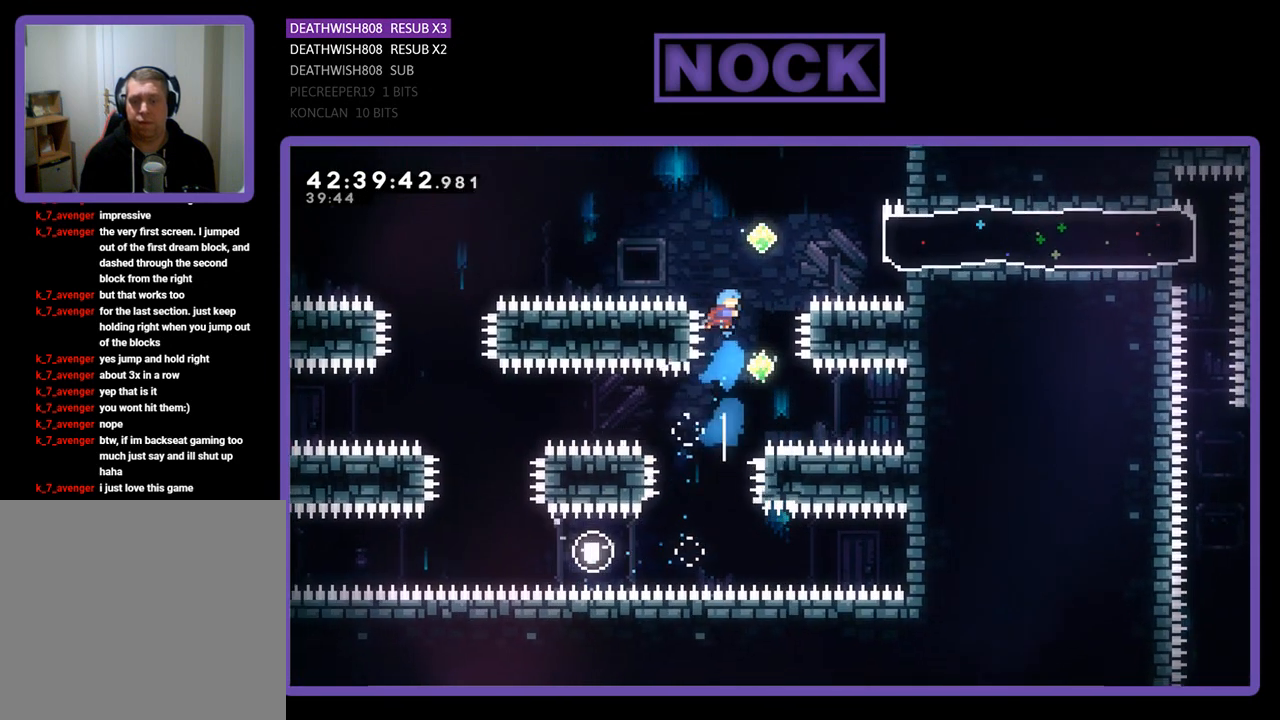
{"buttons": ["CIRCLE", "R2", "DPAD_UP", "DPAD_RIGHT"], "left_stick": "center", "events": [[33, "CIRCLE", "up"], [233, "CIRCLE", "down"], [400, "DPAD_RIGHT", "down"]]}
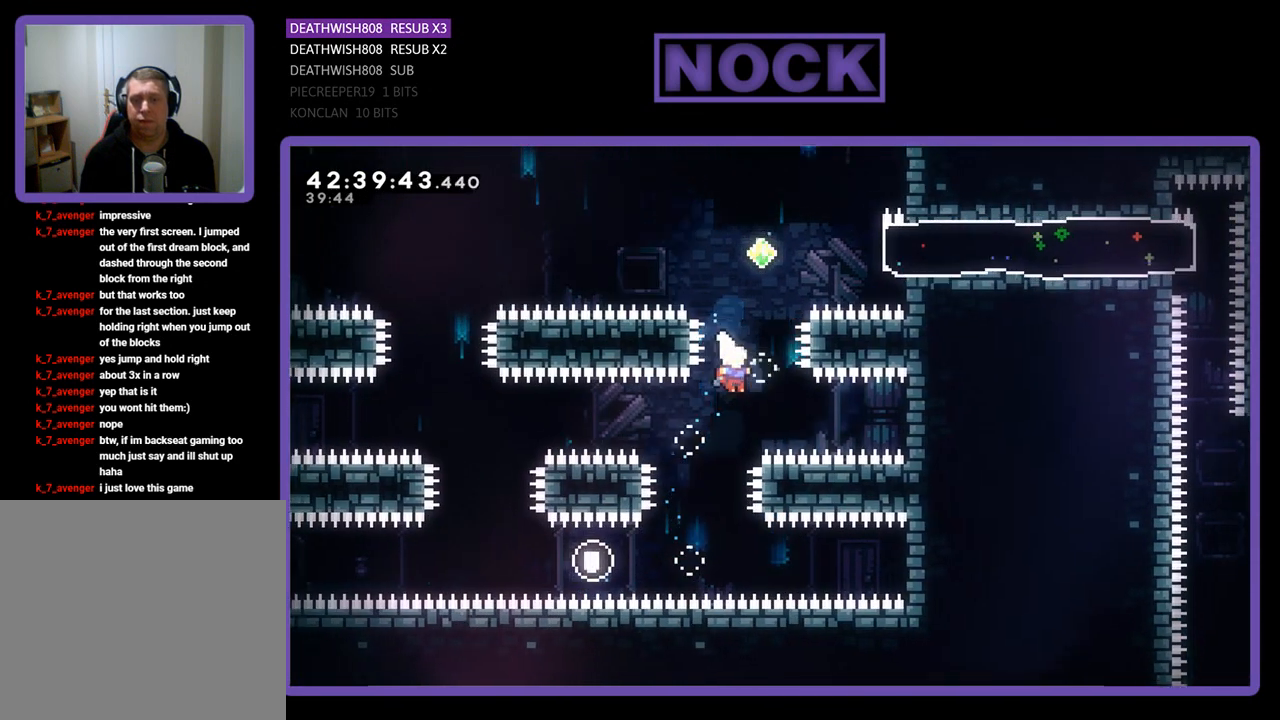
{"buttons": ["CIRCLE", "R2", "DPAD_UP"], "left_stick": "center", "events": [[67, "DPAD_RIGHT", "up"], [100, "CIRCLE", "up"], [167, "CIRCLE", "down"]]}
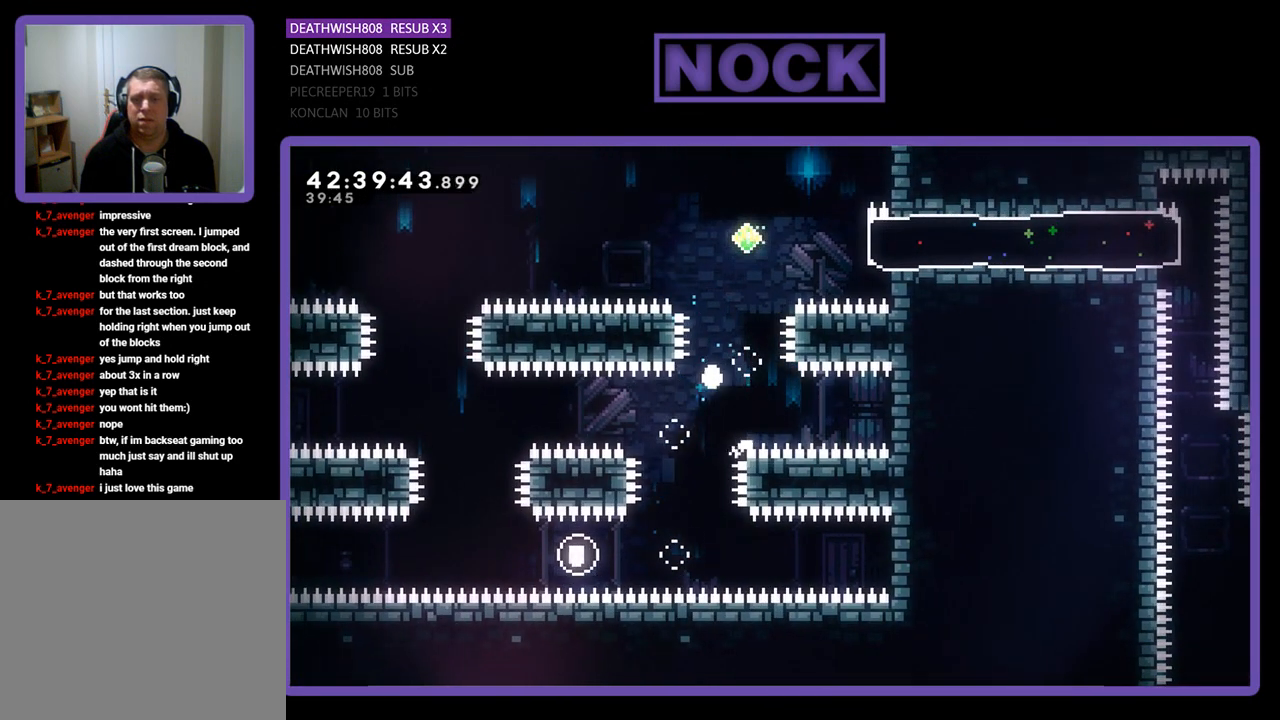
{"buttons": [], "left_stick": "center", "events": [[100, "CIRCLE", "up"], [100, "DPAD_UP", "up"], [133, "R2", "up"]]}
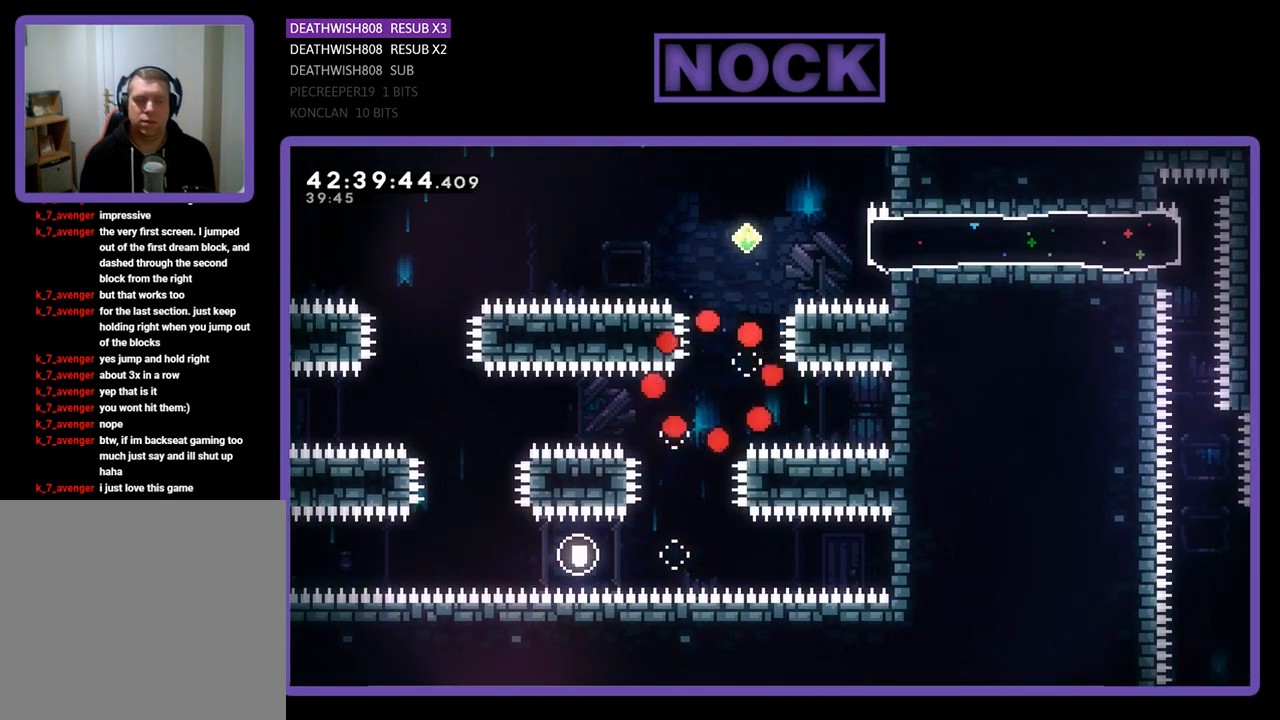
{"buttons": [], "left_stick": "center", "events": []}
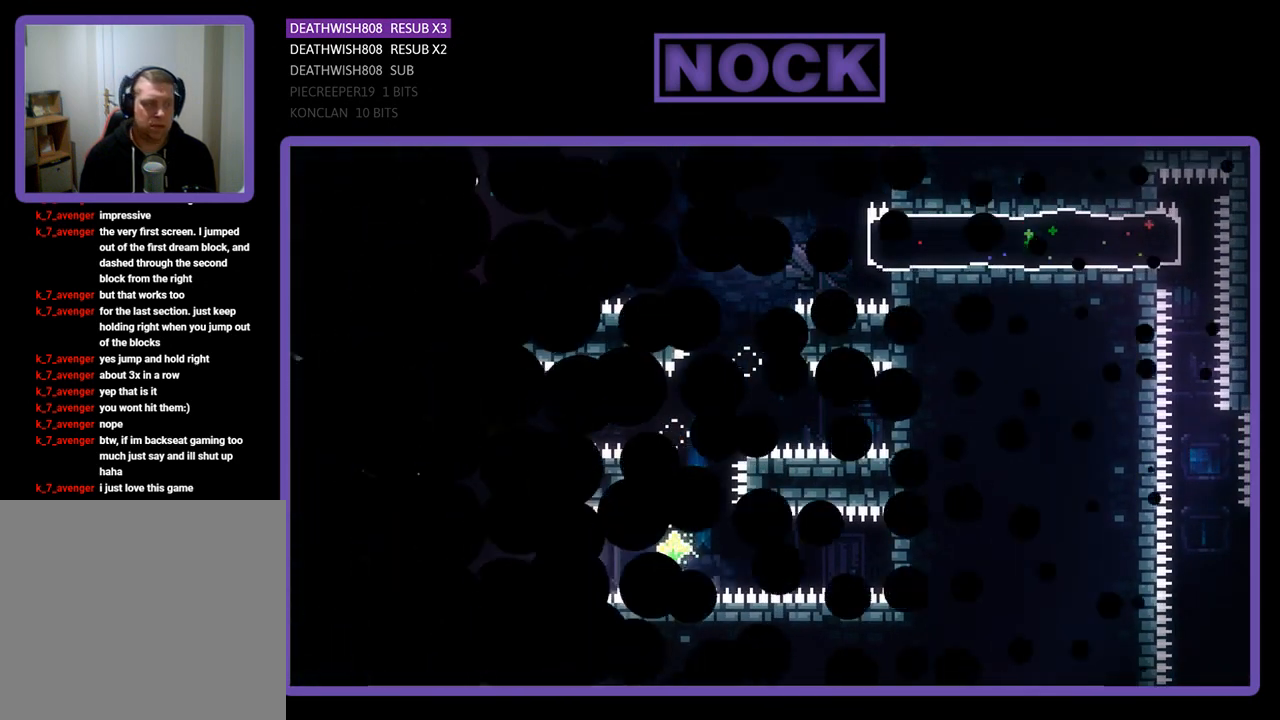
{"buttons": ["R2", "DPAD_RIGHT"], "left_stick": "center", "events": [[100, "R2", "down"], [467, "DPAD_RIGHT", "down"]]}
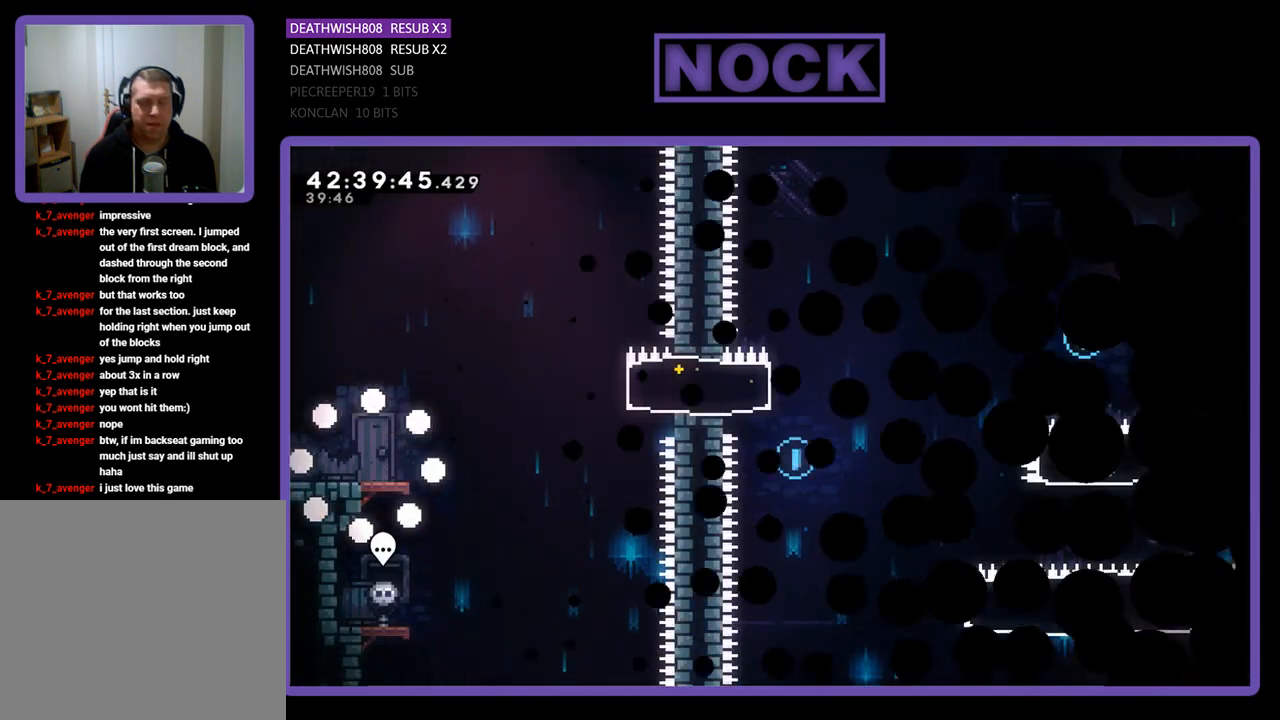
{"buttons": ["R2", "DPAD_RIGHT"], "left_stick": "center", "events": []}
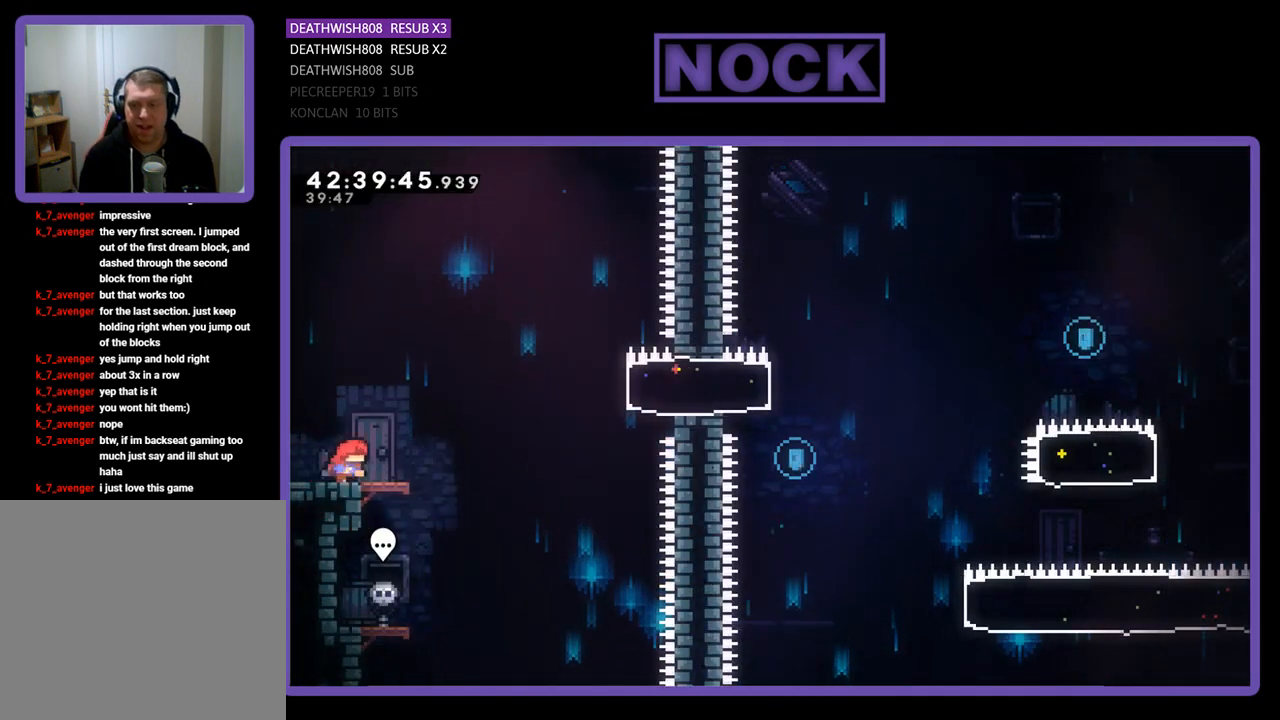
{"buttons": ["R2", "DPAD_RIGHT"], "left_stick": "center", "events": [[233, "CROSS", "down"], [467, "CROSS", "up"]]}
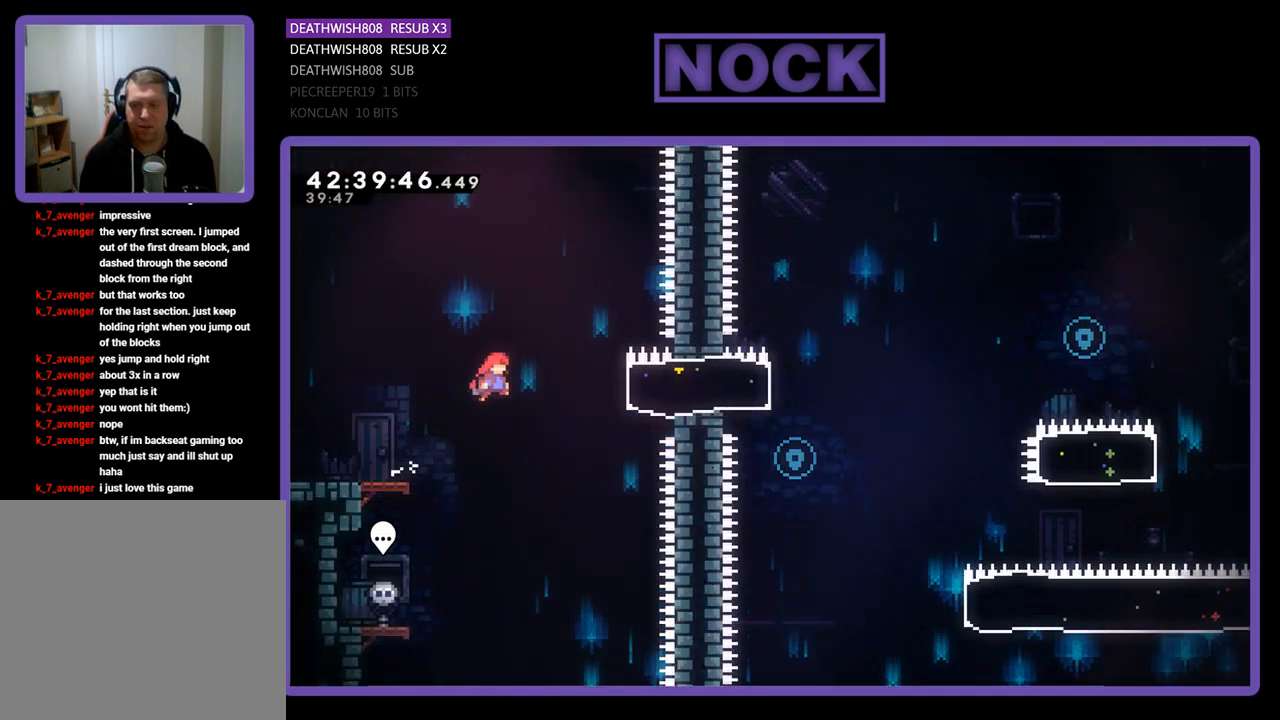
{"buttons": ["R2", "DPAD_LEFT"], "left_stick": "center", "events": [[100, "CIRCLE", "down"], [267, "CIRCLE", "up"], [300, "DPAD_RIGHT", "up"], [400, "DPAD_LEFT", "down"]]}
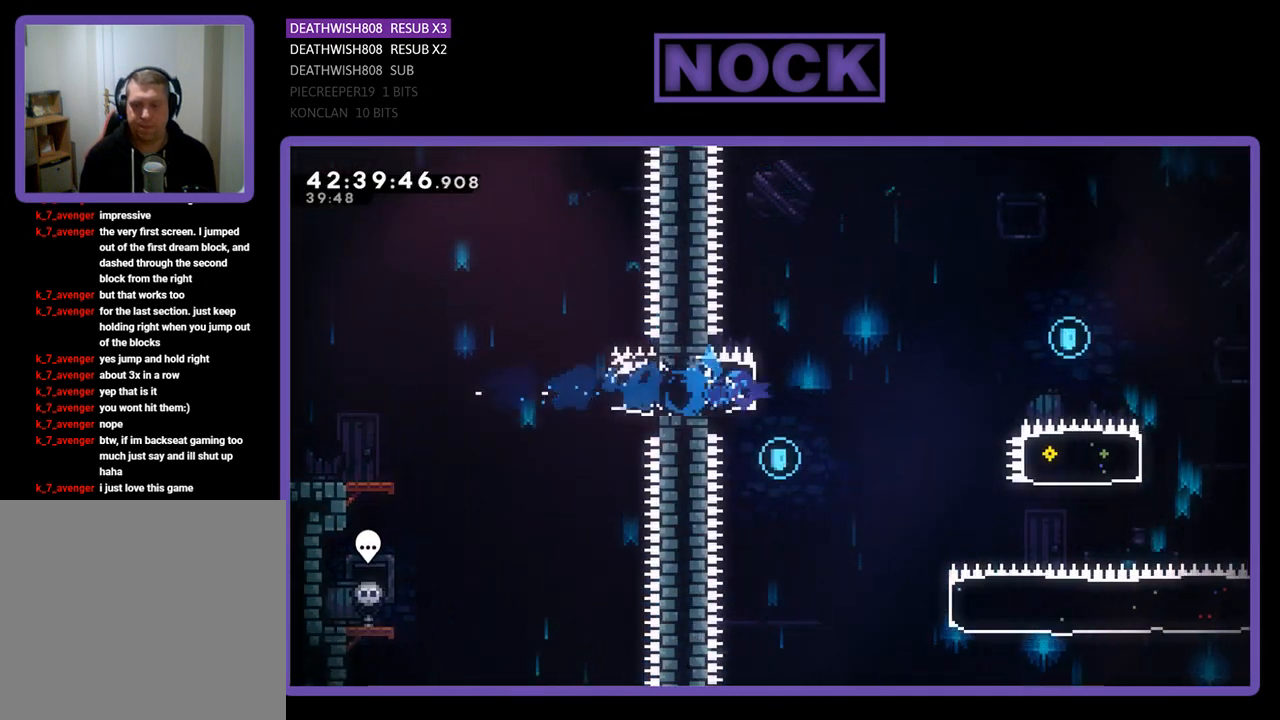
{"buttons": ["R2", "DPAD_RIGHT"], "left_stick": "center", "events": [[67, "DPAD_LEFT", "up"], [200, "R2", "up"], [267, "DPAD_RIGHT", "down"], [433, "R2", "down"]]}
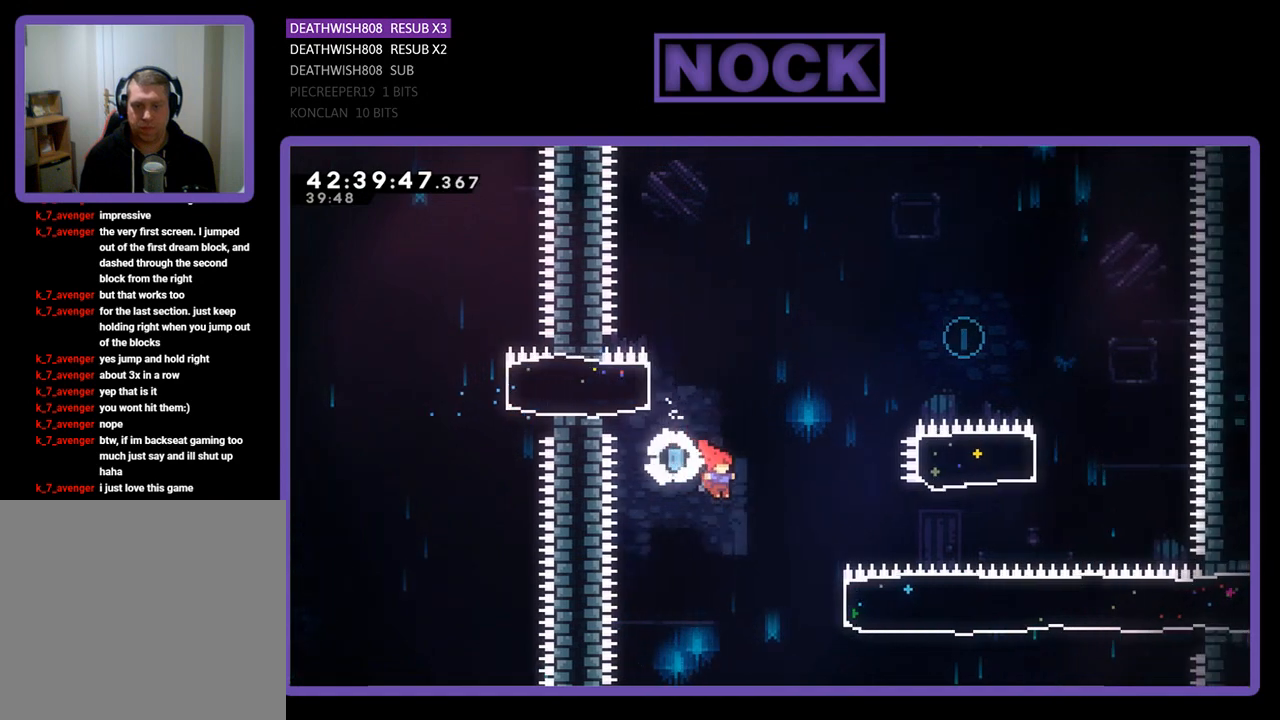
{"buttons": ["CIRCLE", "R2", "DPAD_UP", "DPAD_RIGHT"], "left_stick": "center", "events": [[300, "DPAD_UP", "down"], [333, "CIRCLE", "down"]]}
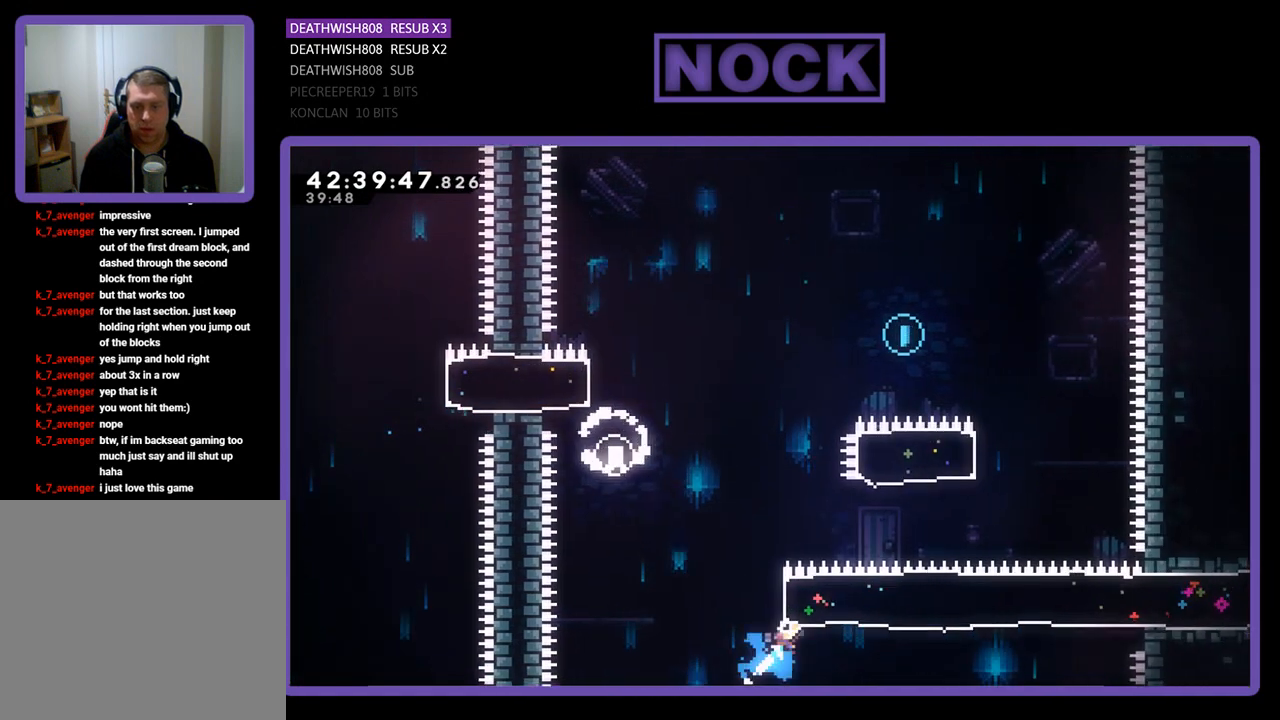
{"buttons": ["CIRCLE", "R2", "DPAD_UP", "DPAD_LEFT"], "left_stick": "center", "events": [[167, "CIRCLE", "up"], [267, "DPAD_RIGHT", "up"], [367, "CIRCLE", "down"], [500, "DPAD_LEFT", "down"]]}
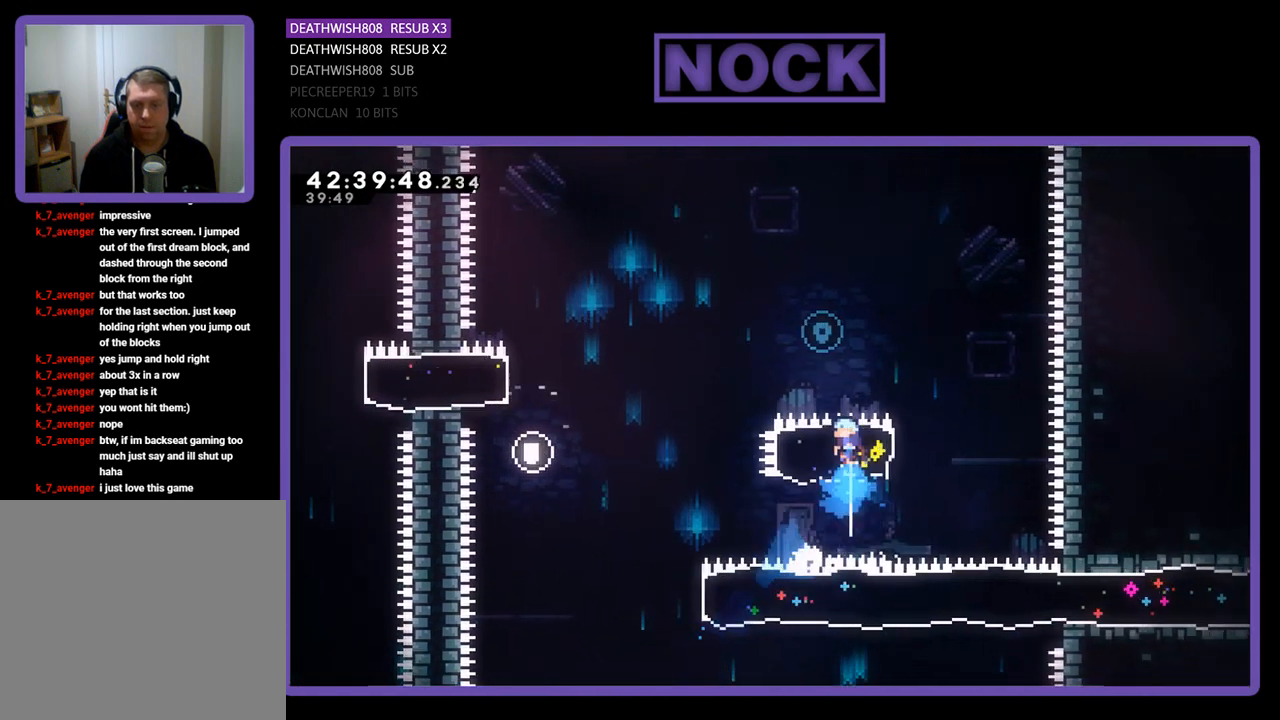
{"buttons": ["R2", "DPAD_UP", "DPAD_LEFT"], "left_stick": "center", "events": [[300, "CIRCLE", "up"]]}
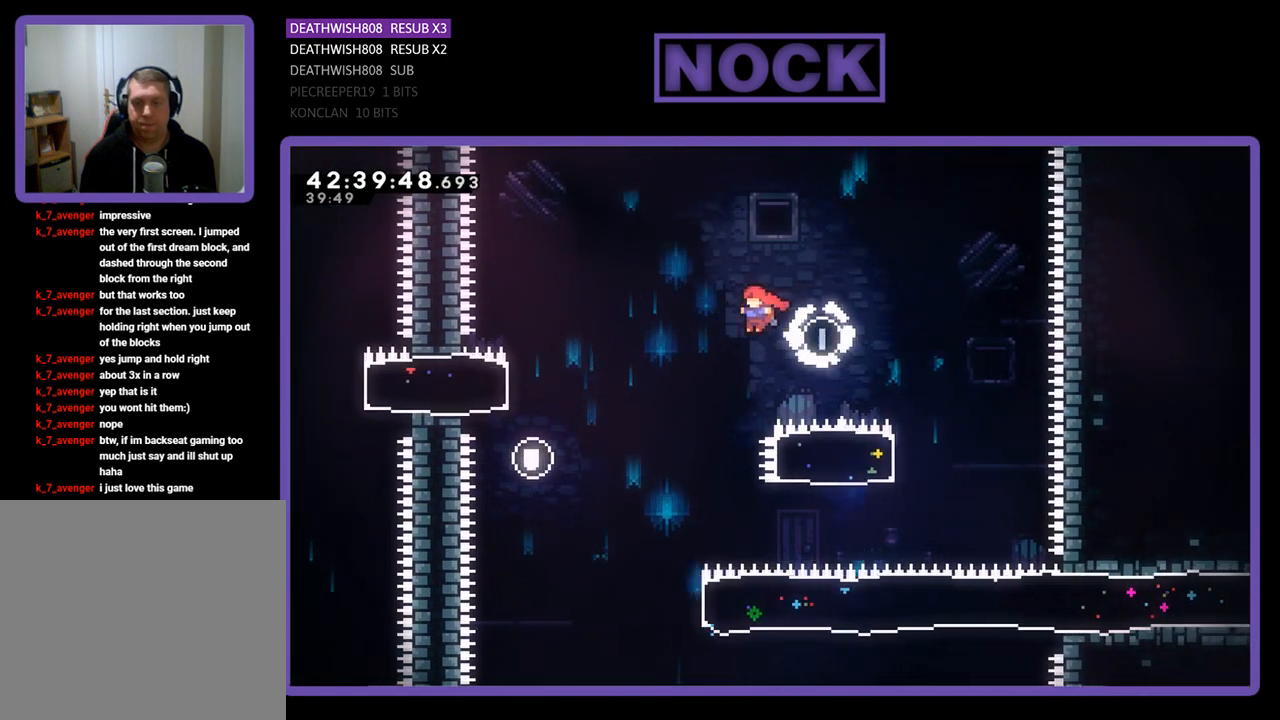
{"buttons": ["R2"], "left_stick": "center", "events": [[333, "DPAD_UP", "up"], [367, "DPAD_LEFT", "up"]]}
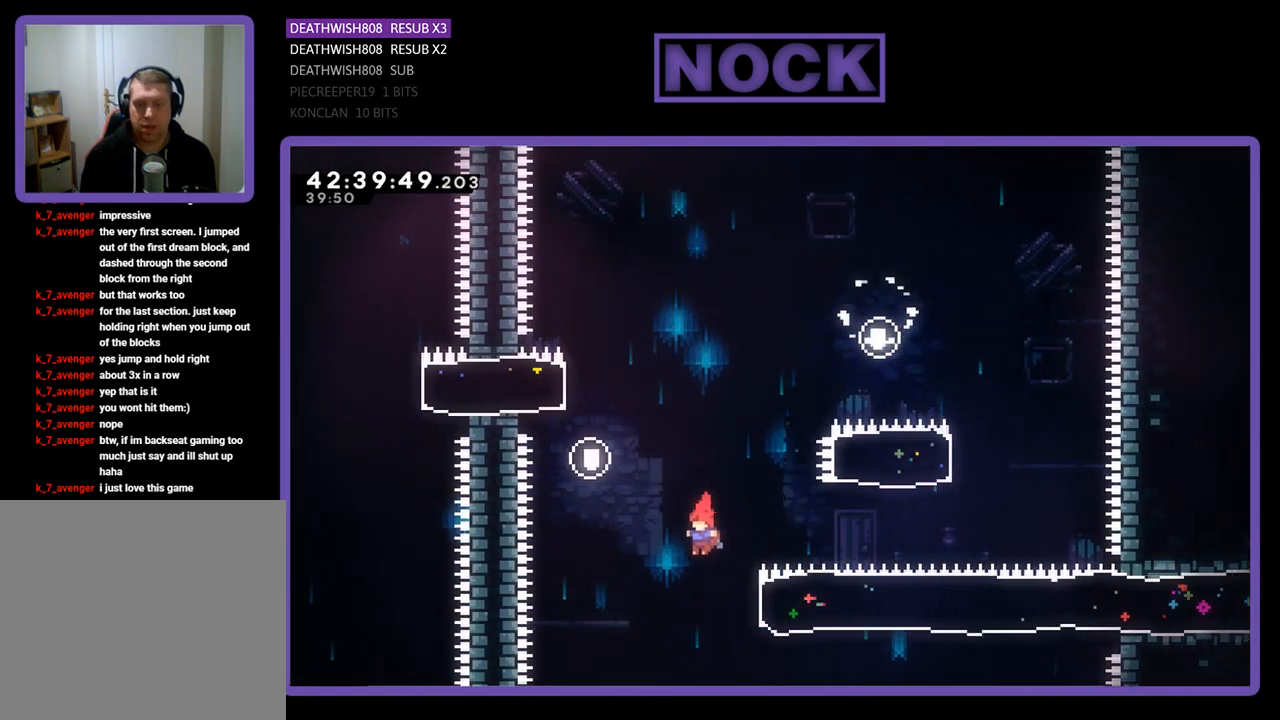
{"buttons": ["R2", "DPAD_RIGHT"], "left_stick": "center", "events": [[67, "DPAD_RIGHT", "down"], [67, "DPAD_UP", "down"], [133, "DPAD_UP", "up"], [167, "CIRCLE", "down"], [467, "CIRCLE", "up"]]}
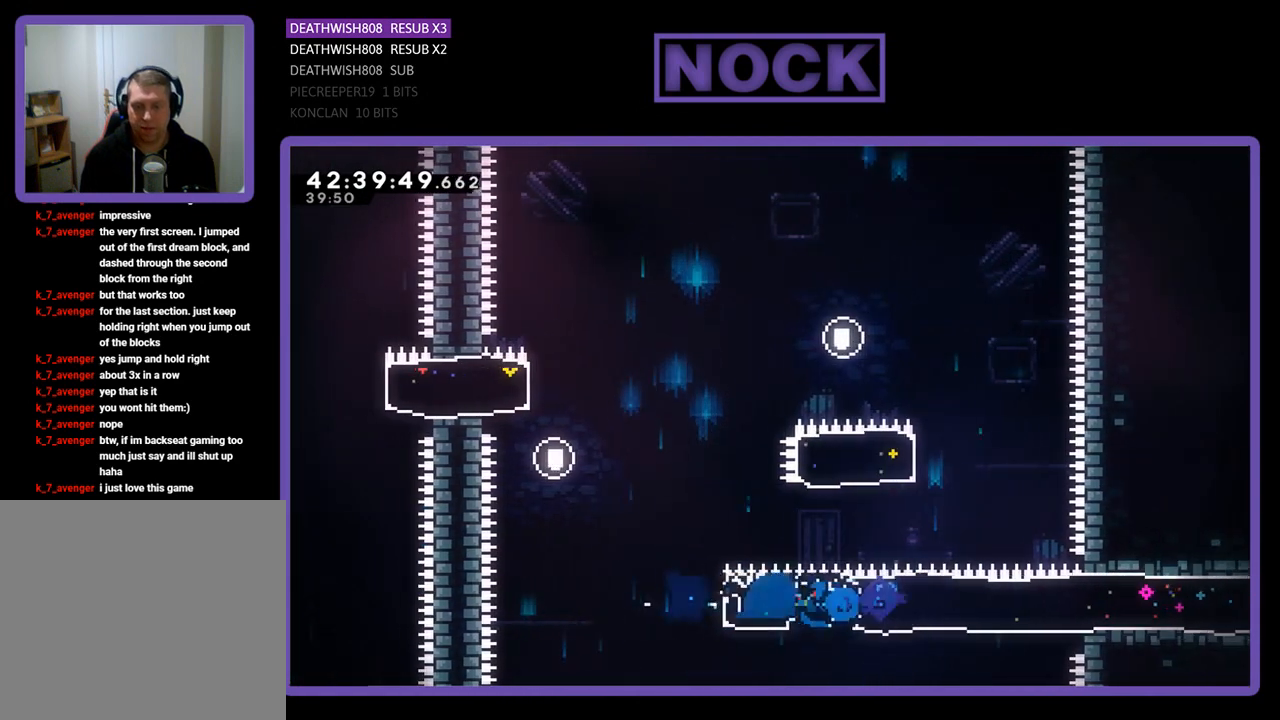
{"buttons": ["R2", "DPAD_RIGHT"], "left_stick": "center", "events": []}
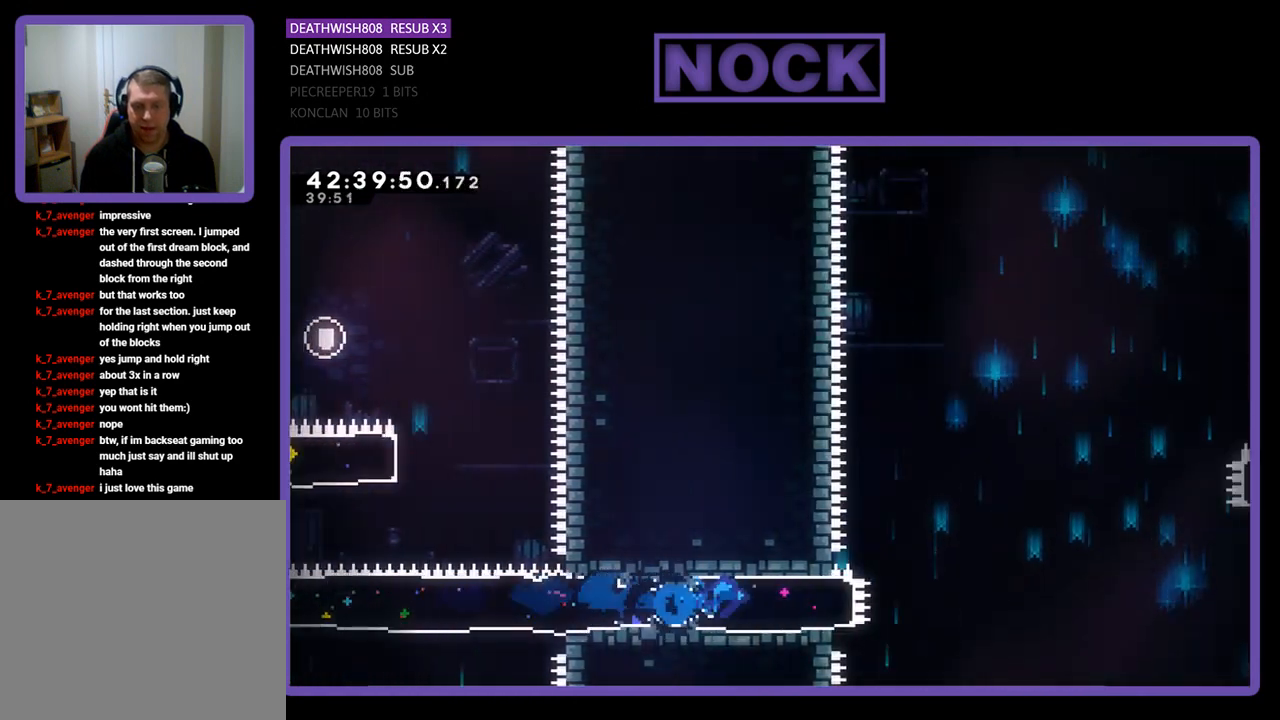
{"buttons": ["CROSS", "R2", "DPAD_RIGHT"], "left_stick": "center", "events": [[233, "CROSS", "down"]]}
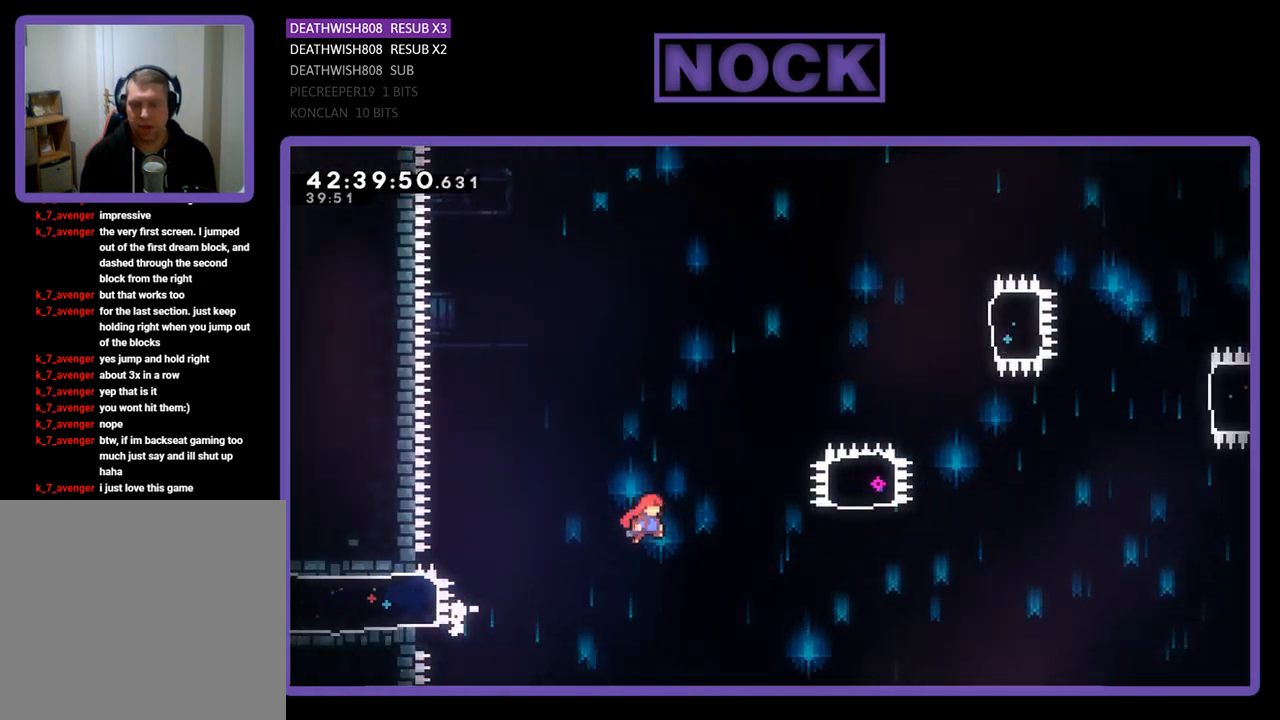
{"buttons": ["CIRCLE", "R2", "DPAD_UP"], "left_stick": "center", "events": [[367, "CROSS", "up"], [367, "DPAD_UP", "down"], [433, "CIRCLE", "down"], [467, "DPAD_RIGHT", "up"]]}